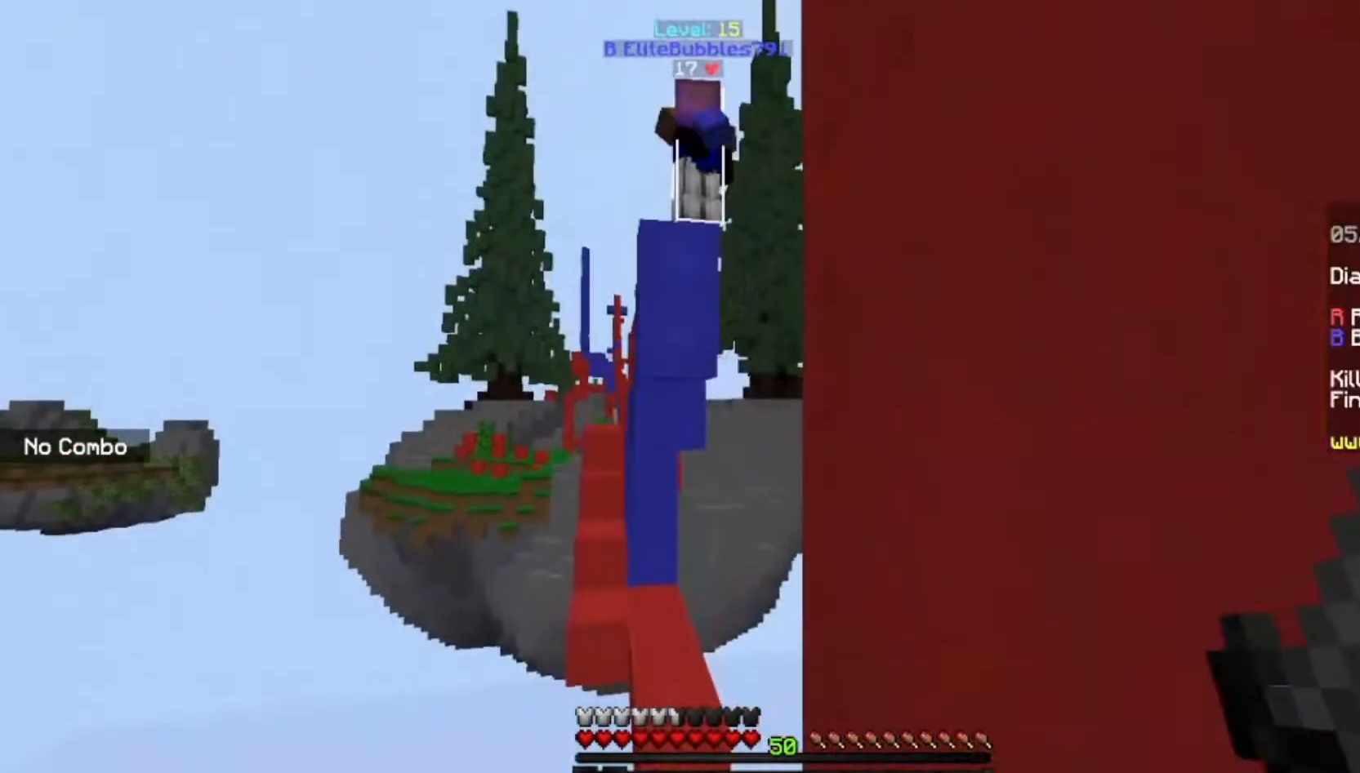
Gameplay with keyboard and mouse; each line is a JSON object with the keys and mouse buttons held at the frame after it. "events" lists presses ("down") and releases ("up") of "a", "d", "s", "space", "w", "mouse_left" and "mouse_right" between this image and that frame as [ms after this image, input, new state], when the widget could be followed in between. "mouse_left", "mouse_right" = the "left", "right" buttons of the "mouse" list. No other keys are recorded. Fast repeated clicks can show as one long hold. Mouse movement is not recorded.
{"keys": ["d"], "mouse": [], "events": [[500, "d", "down"]]}
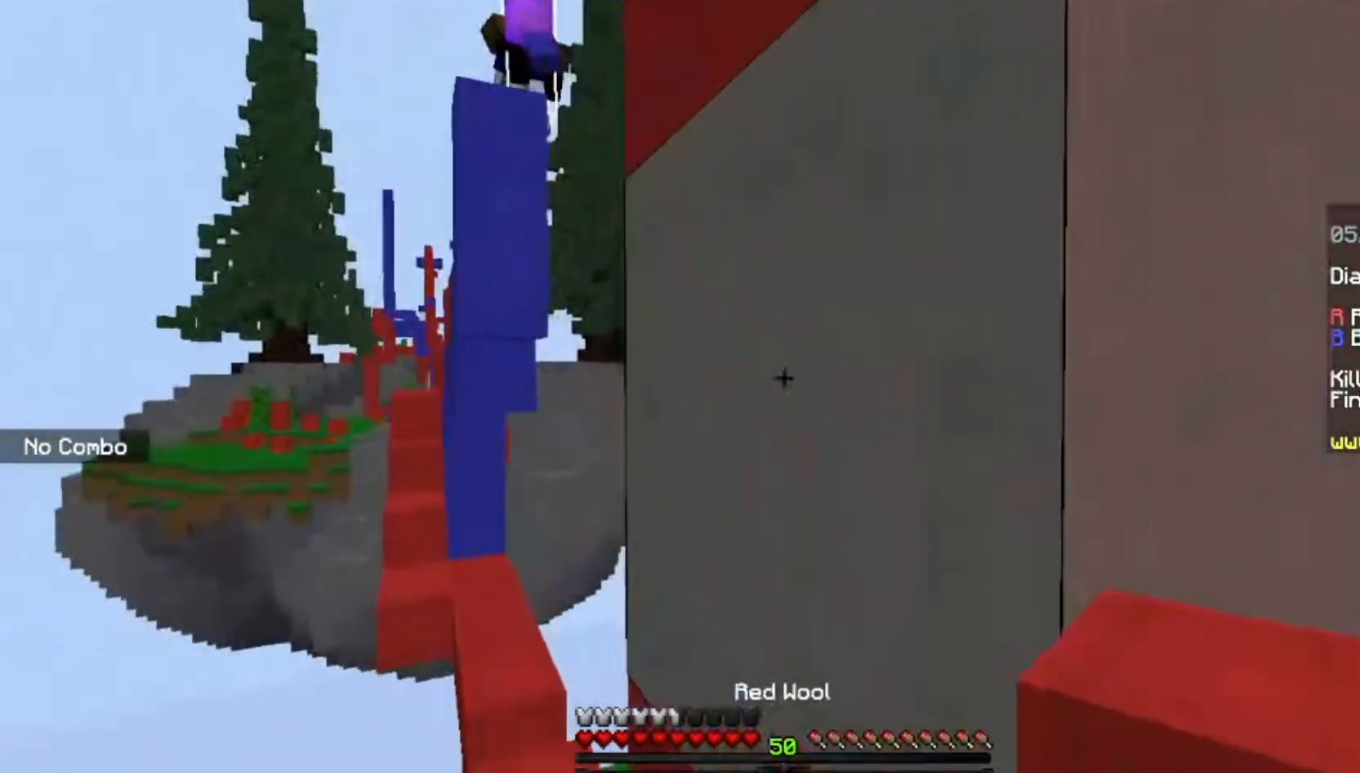
{"keys": [], "mouse": [], "events": [[67, "s", "down"], [234, "d", "up"], [300, "s", "up"]]}
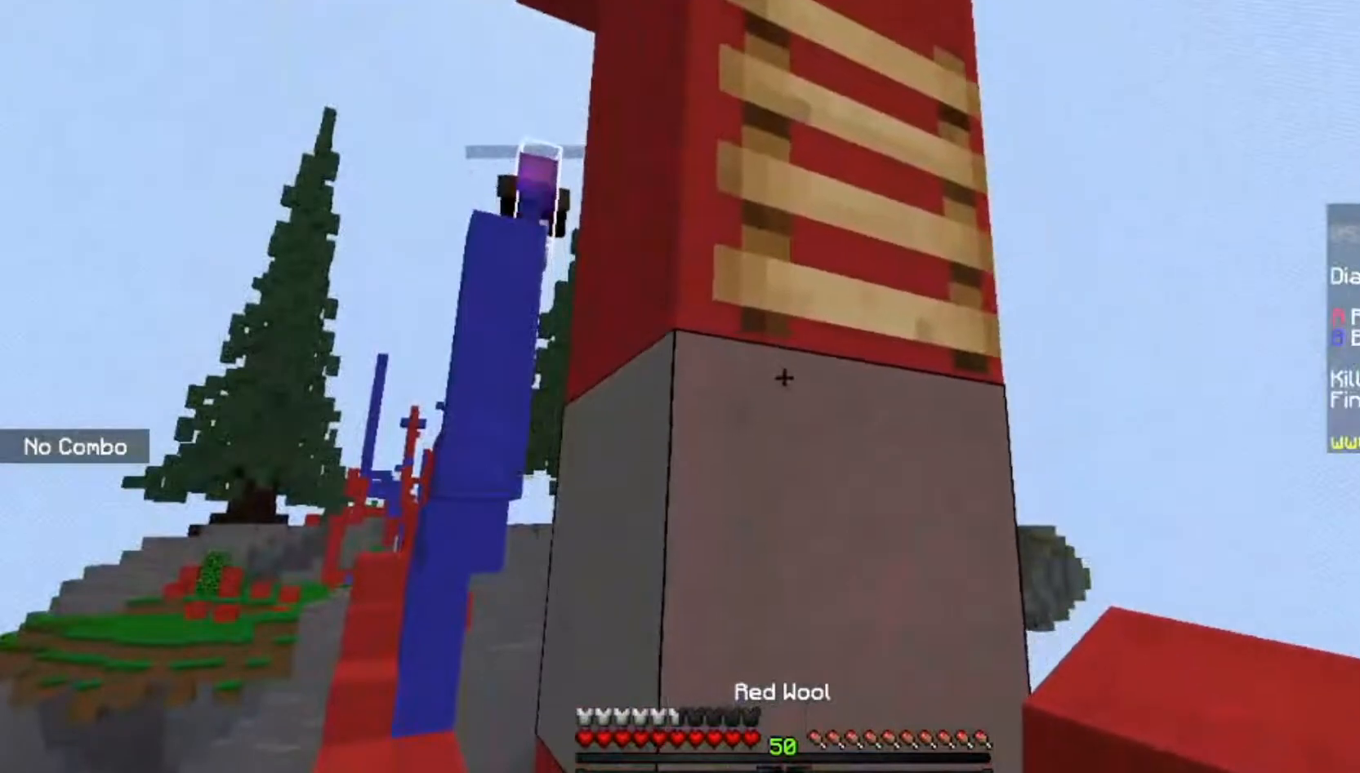
{"keys": [], "mouse": [], "events": [[66, "mouse_right", "down"], [300, "mouse_right", "up"]]}
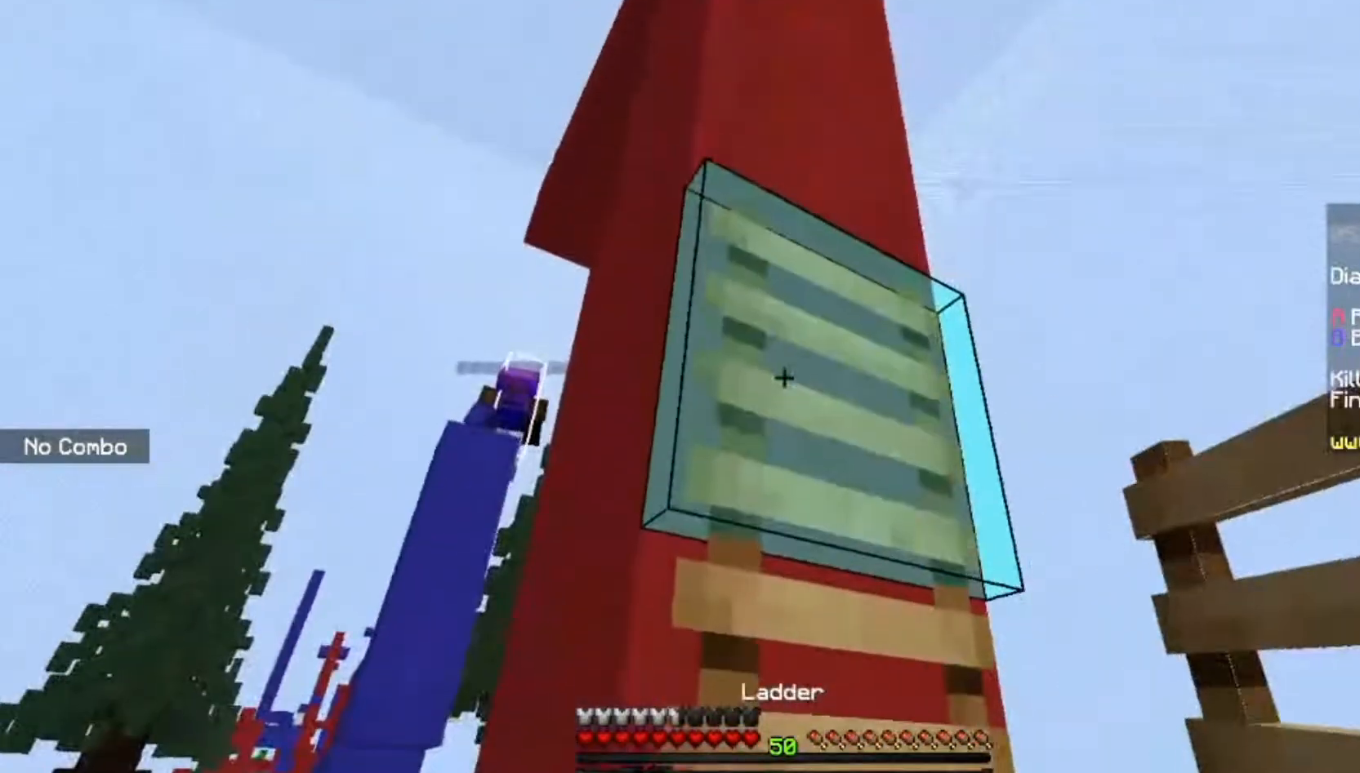
{"keys": ["space"], "mouse": [], "events": [[33, "w", "down"], [100, "space", "down"], [234, "a", "down"], [334, "w", "up"], [467, "a", "up"]]}
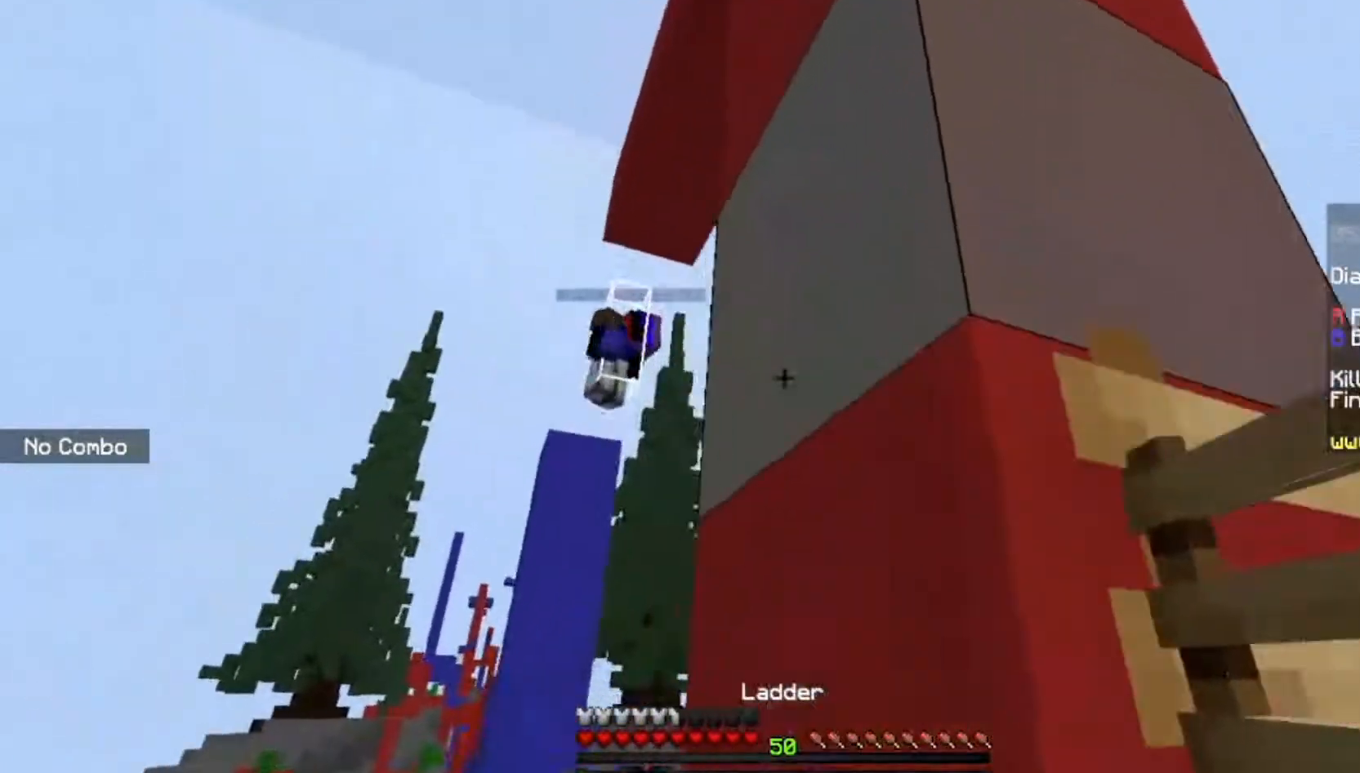
{"keys": [], "mouse": [], "events": [[100, "d", "down"], [300, "space", "up"], [467, "d", "up"]]}
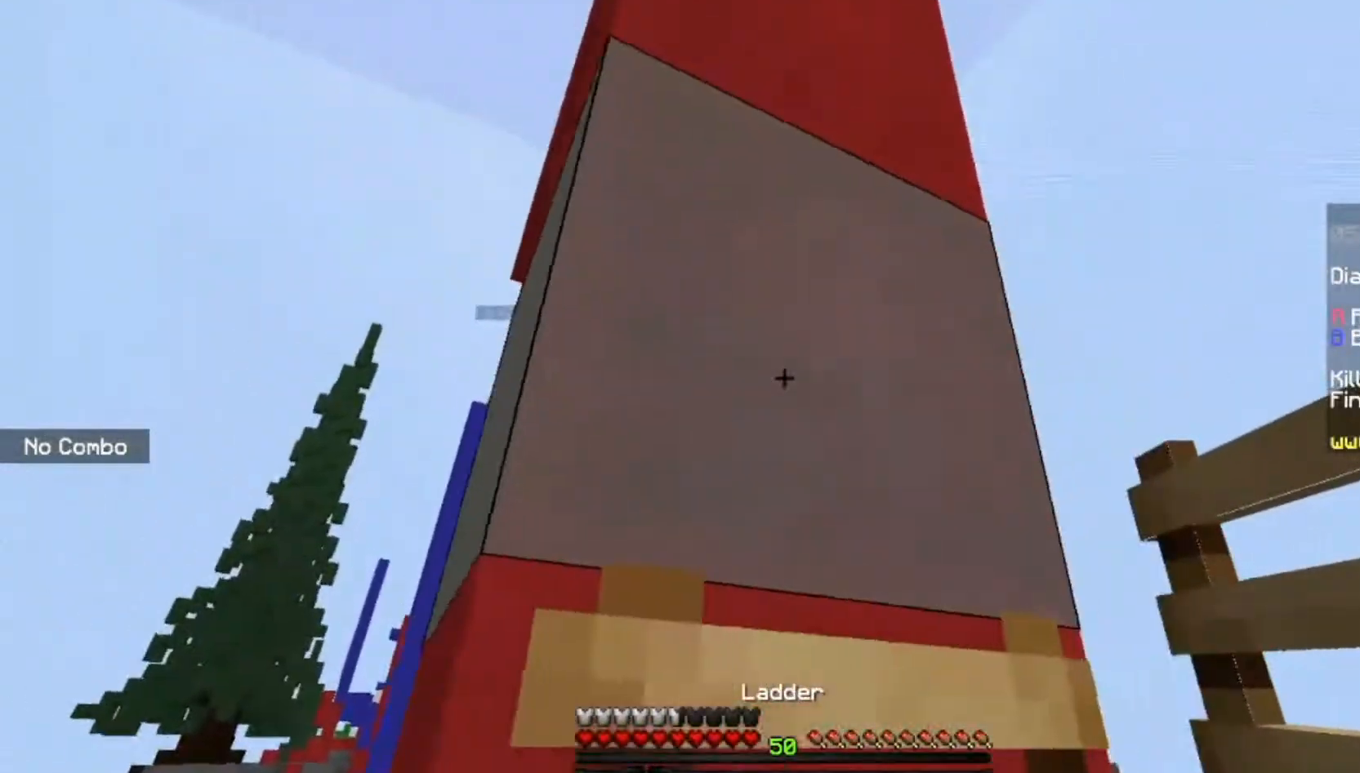
{"keys": ["a", "space", "w"], "mouse": ["right"], "events": [[67, "w", "down"], [133, "space", "down"], [234, "a", "down"], [400, "a", "up"], [400, "mouse_right", "down"], [501, "a", "down"]]}
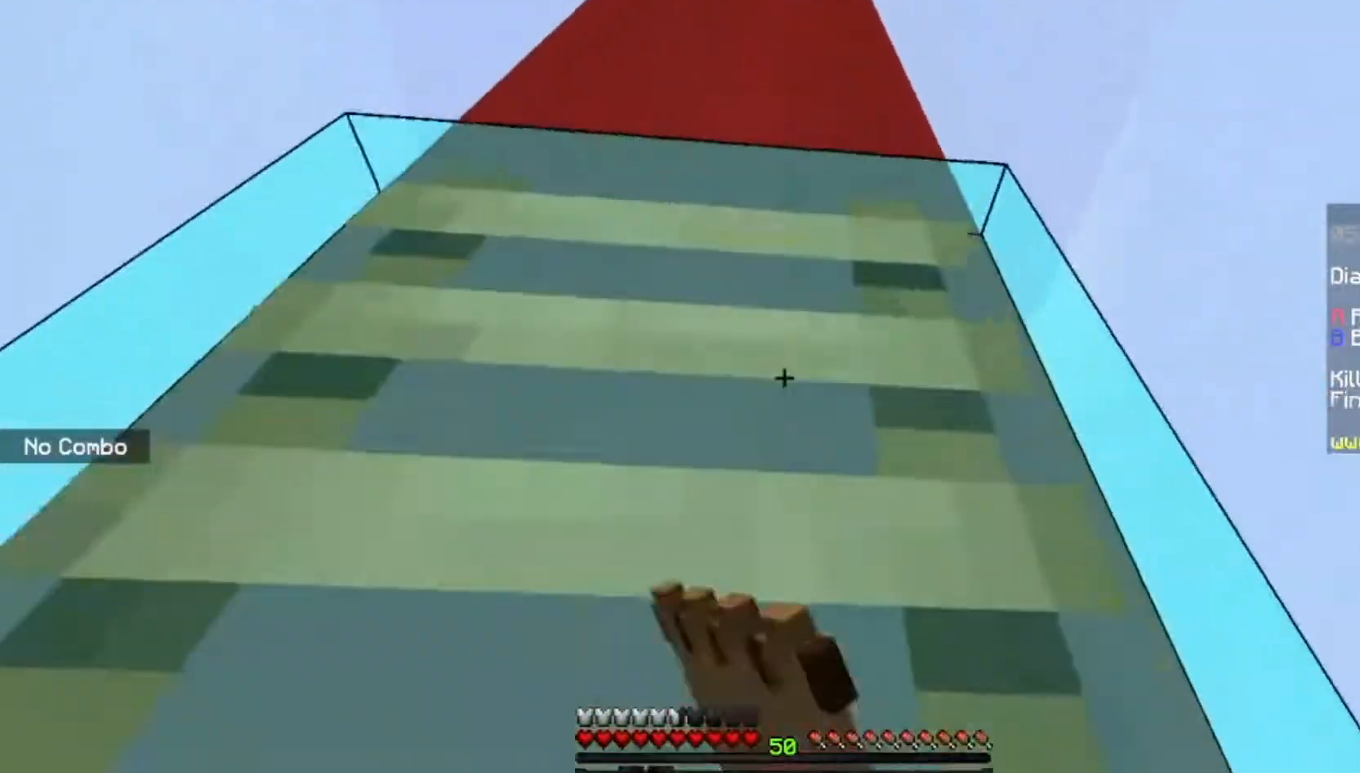
{"keys": ["space", "w"], "mouse": ["right"], "events": [[166, "a", "up"]]}
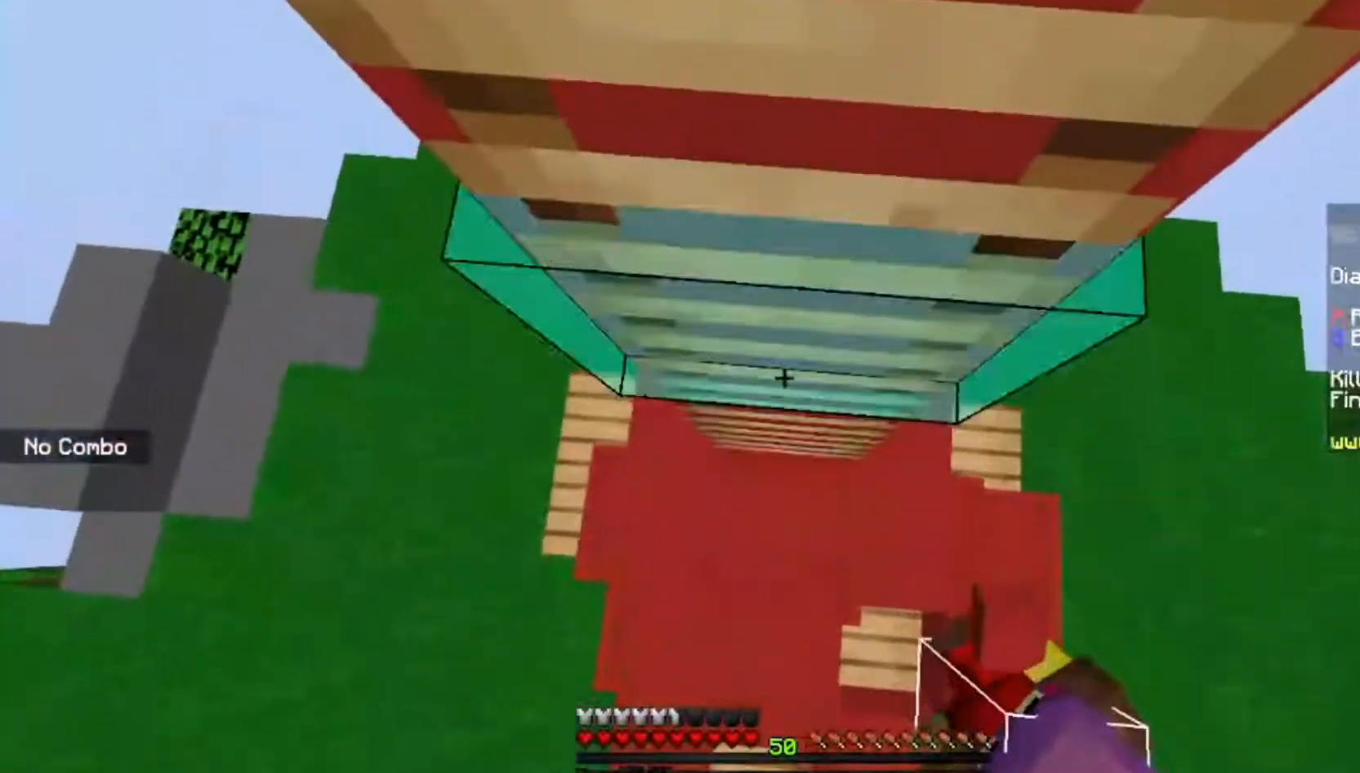
{"keys": ["space", "w"], "mouse": ["right"], "events": [[133, "a", "down"], [334, "a", "up"]]}
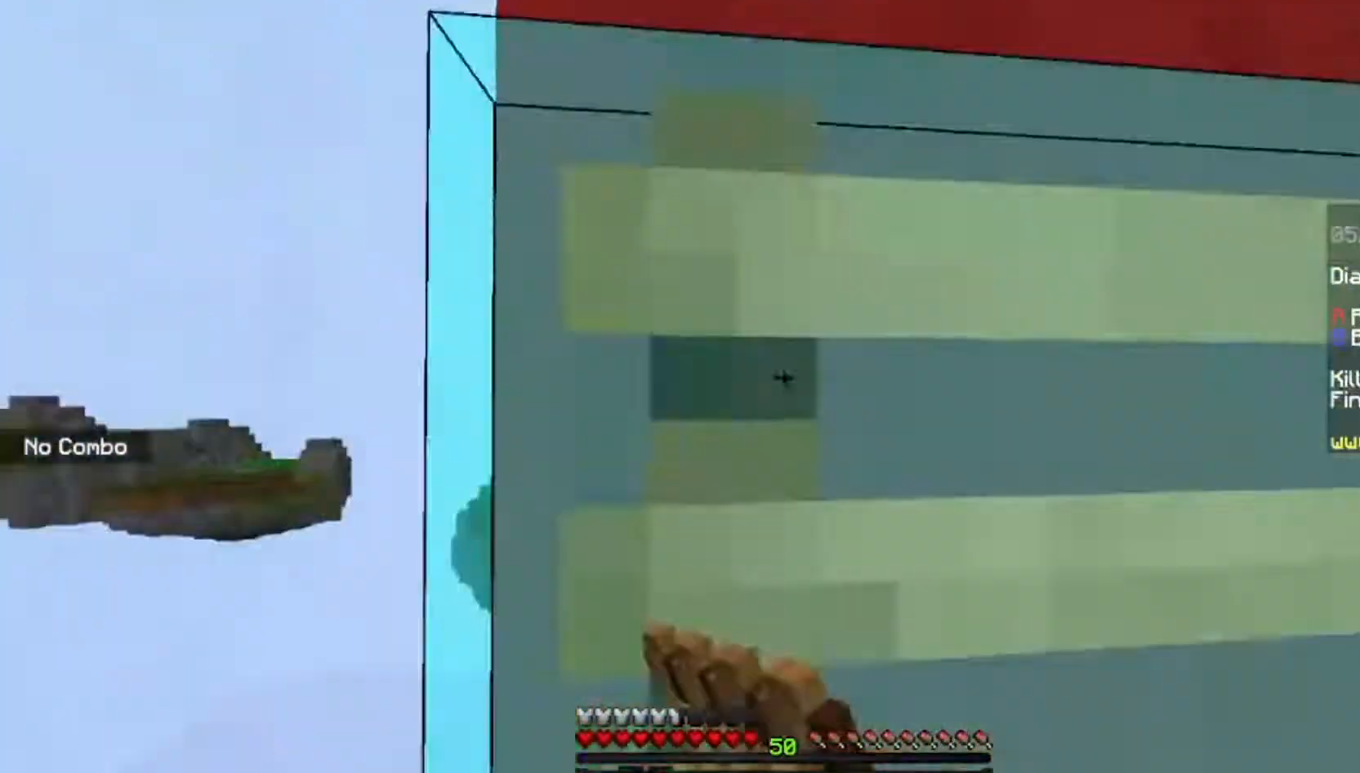
{"keys": ["space", "w"], "mouse": [], "events": [[67, "d", "down"], [267, "d", "up"], [501, "mouse_right", "up"]]}
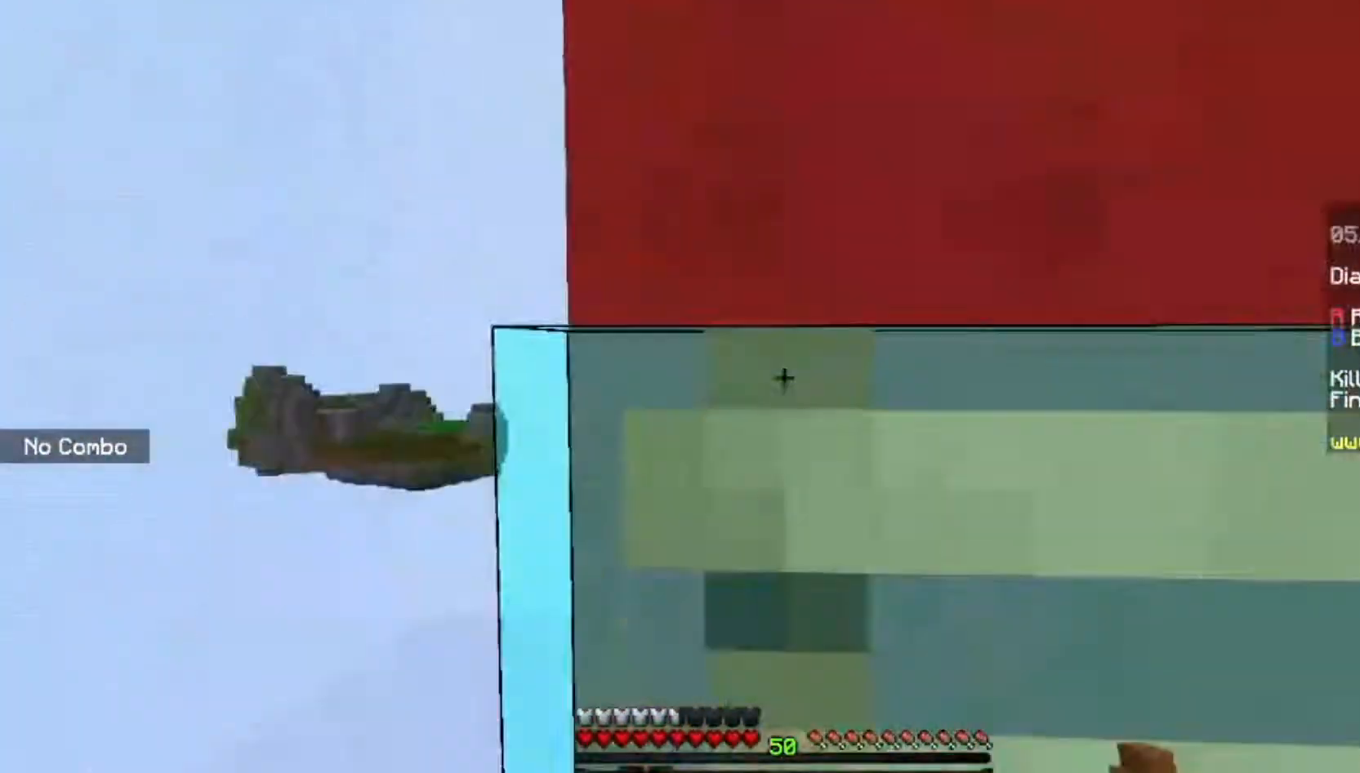
{"keys": ["space", "w"], "mouse": [], "events": []}
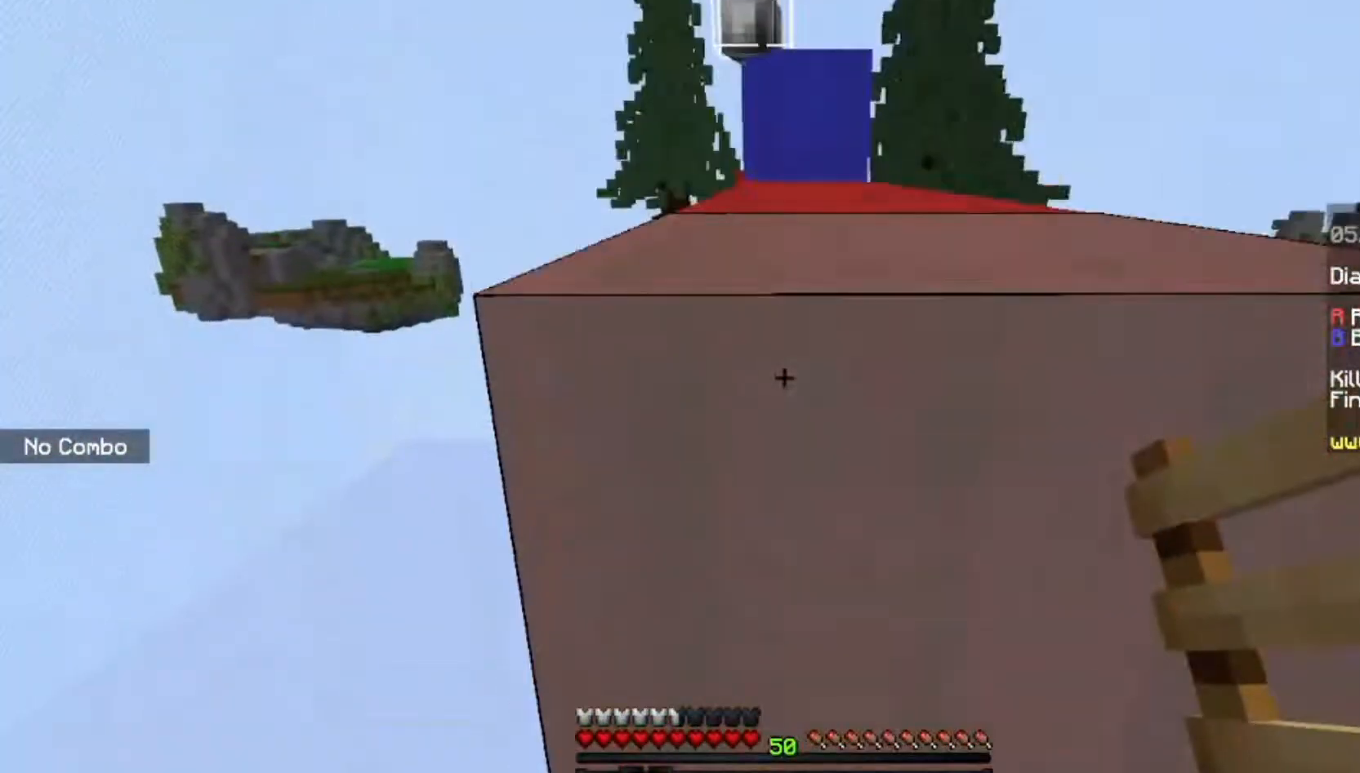
{"keys": ["space", "w"], "mouse": [], "events": []}
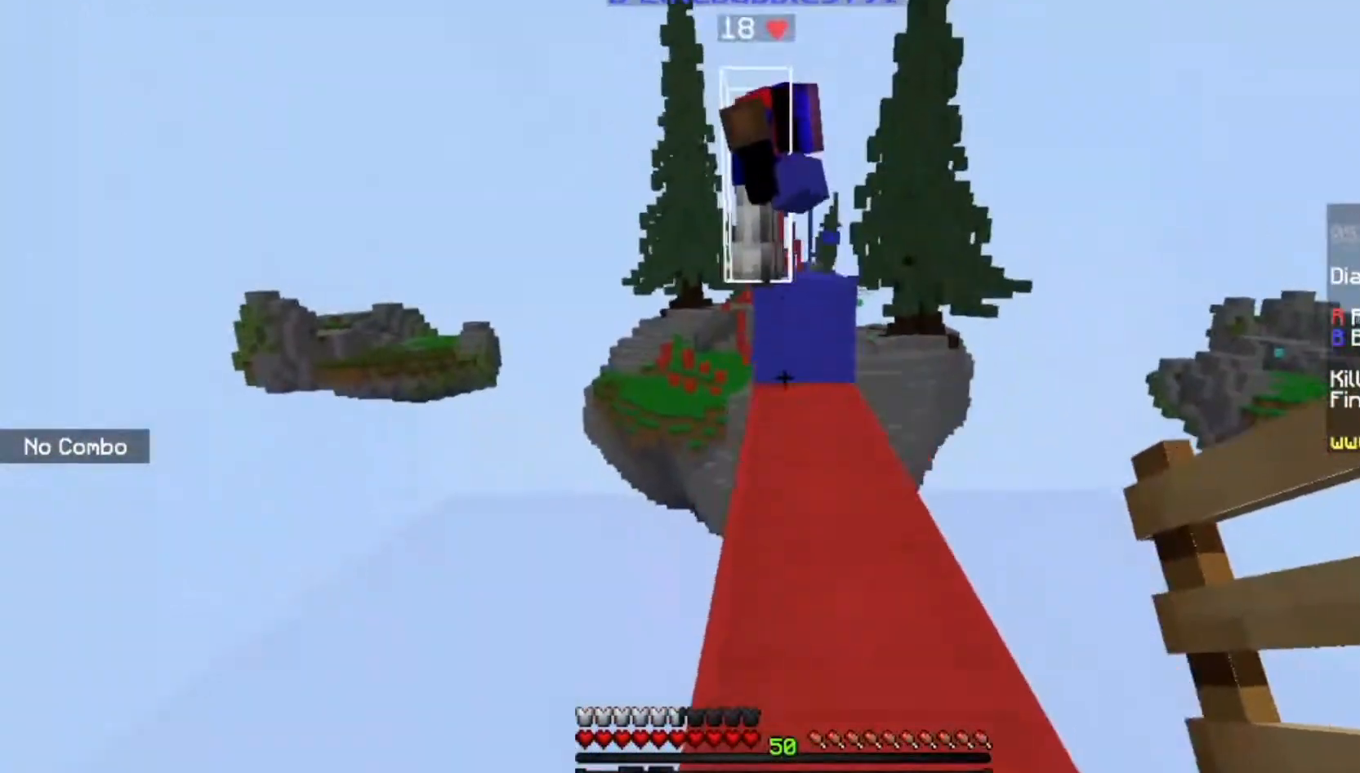
{"keys": ["w"], "mouse": [], "events": [[133, "space", "up"]]}
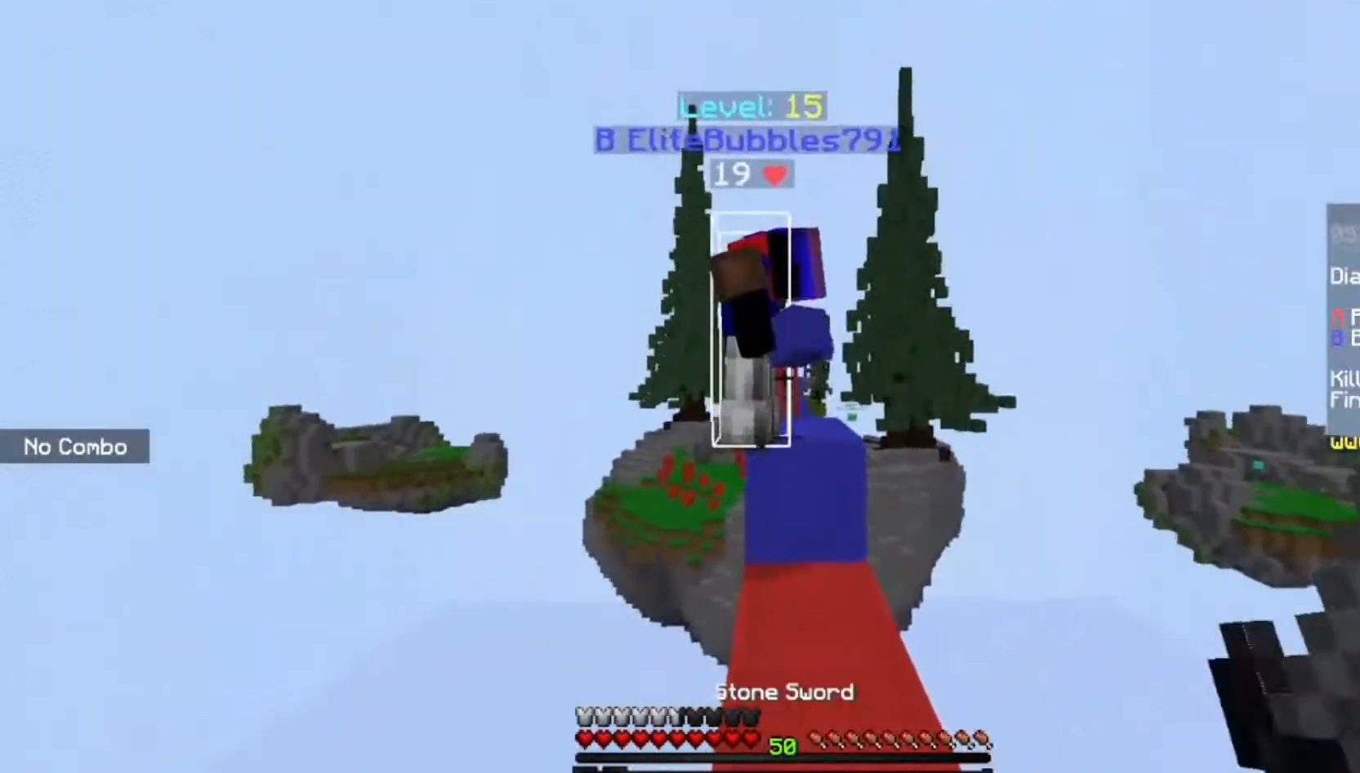
{"keys": ["w"], "mouse": ["left"], "events": [[134, "mouse_left", "down"]]}
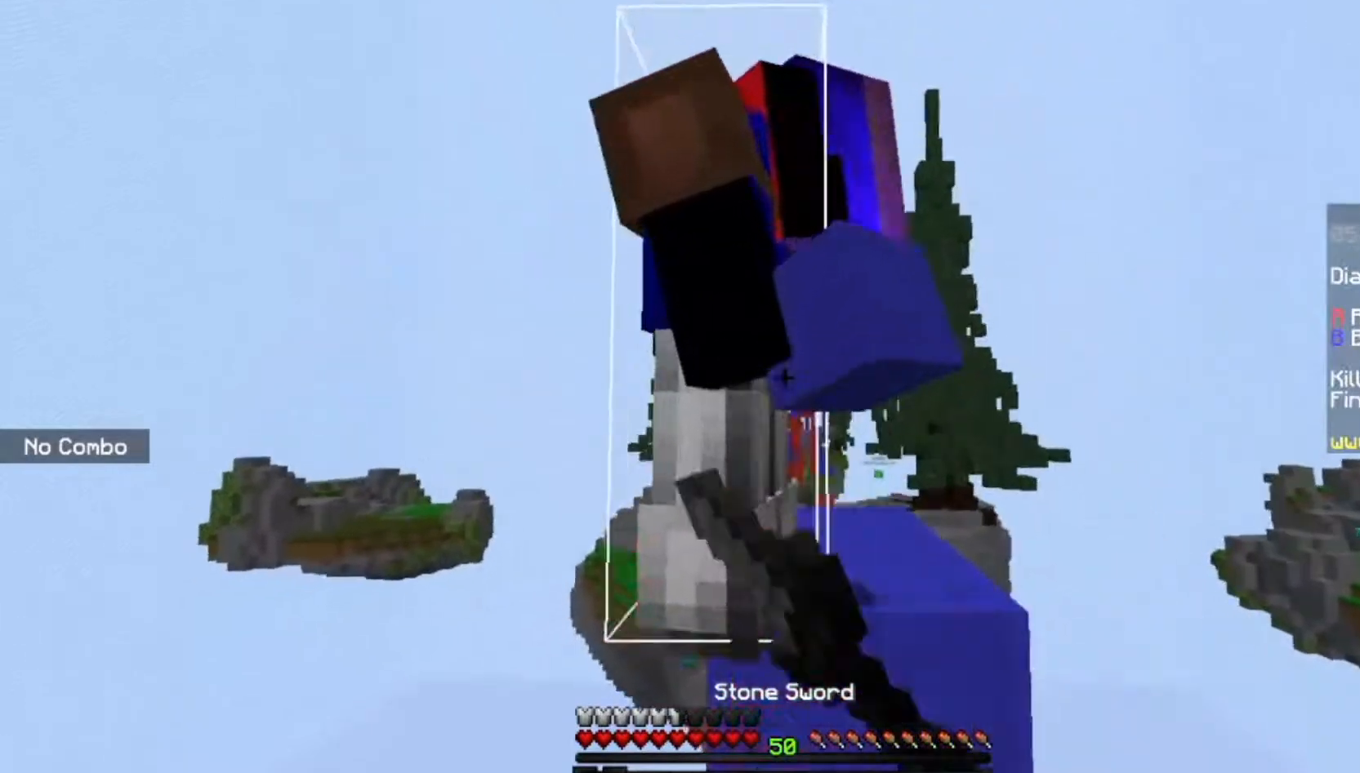
{"keys": ["space", "w"], "mouse": ["left", "right"], "events": [[100, "w", "up"], [333, "w", "down"], [367, "space", "down"], [467, "mouse_right", "down"]]}
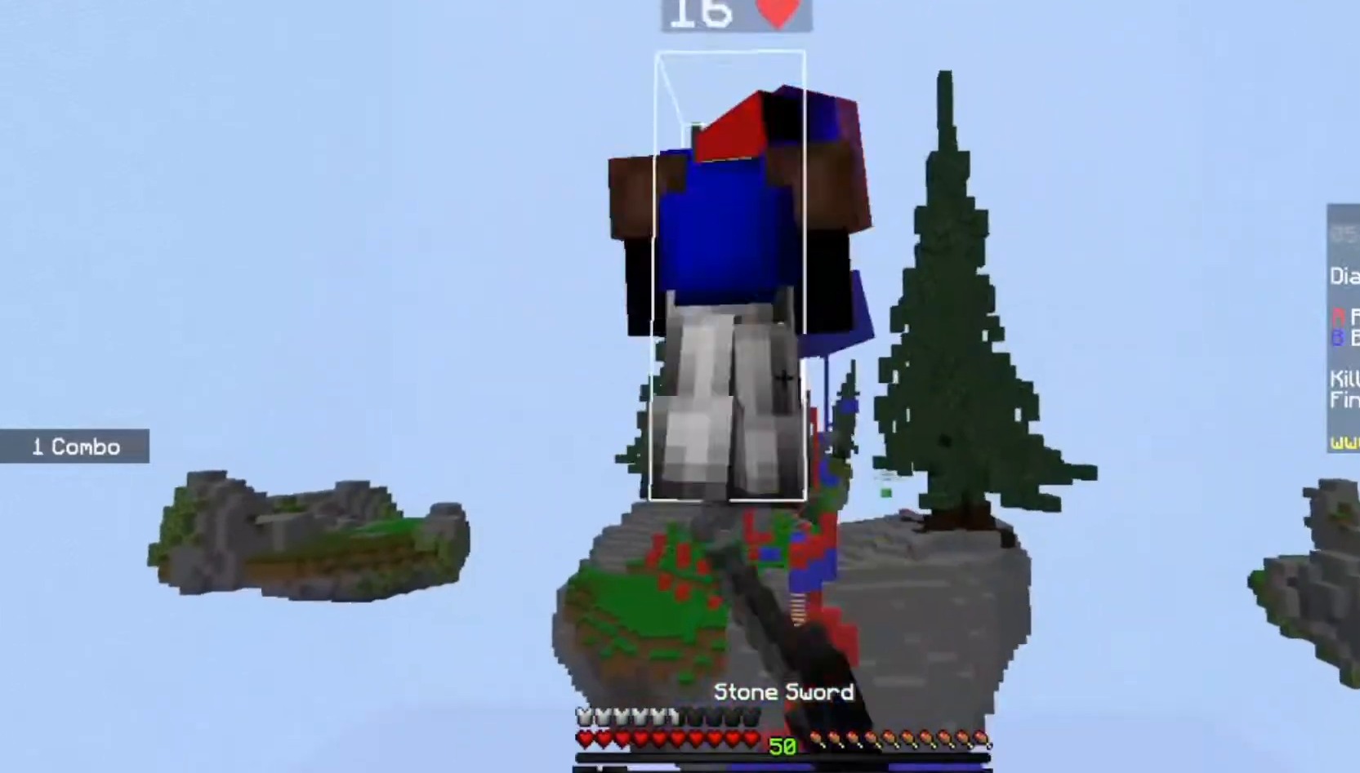
{"keys": [], "mouse": [], "events": [[34, "mouse_right", "up"], [367, "mouse_left", "up"], [434, "space", "up"], [501, "w", "up"]]}
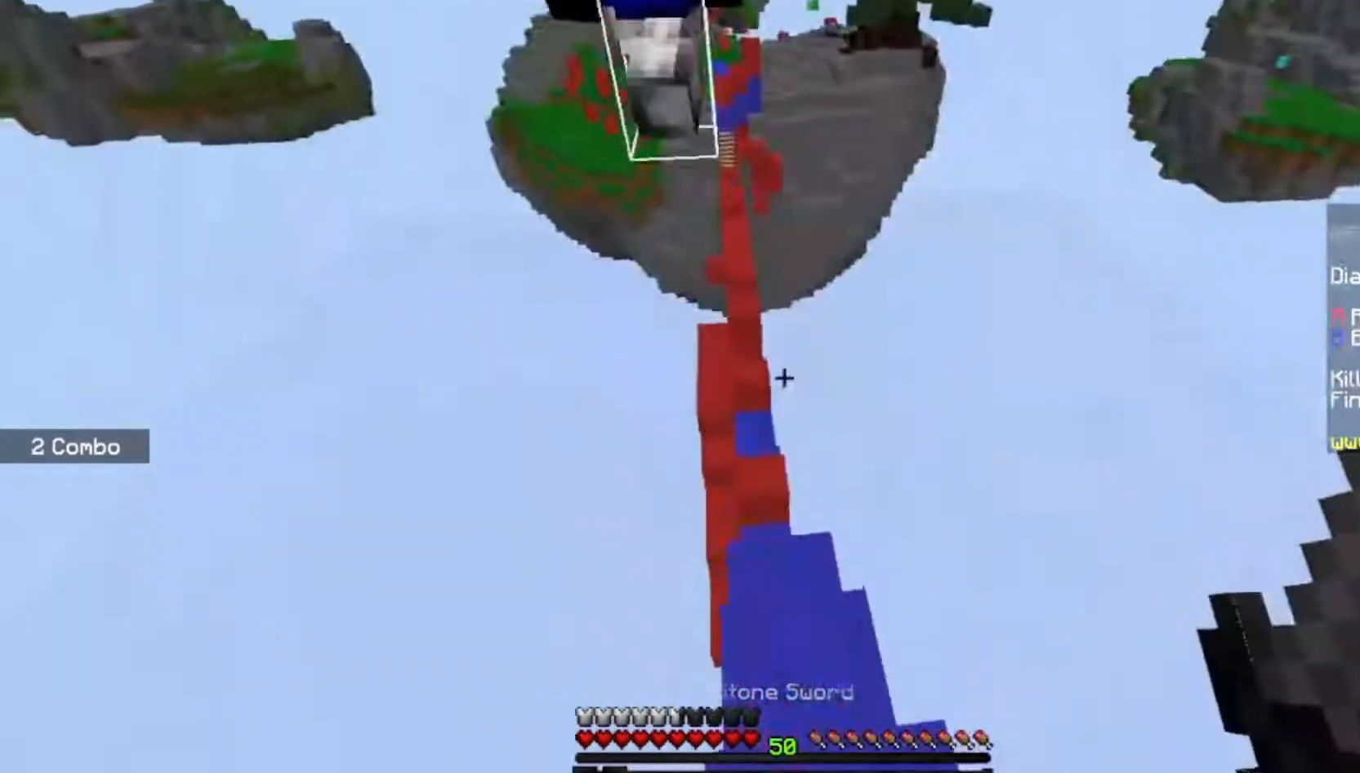
{"keys": ["w"], "mouse": [], "events": [[300, "w", "down"]]}
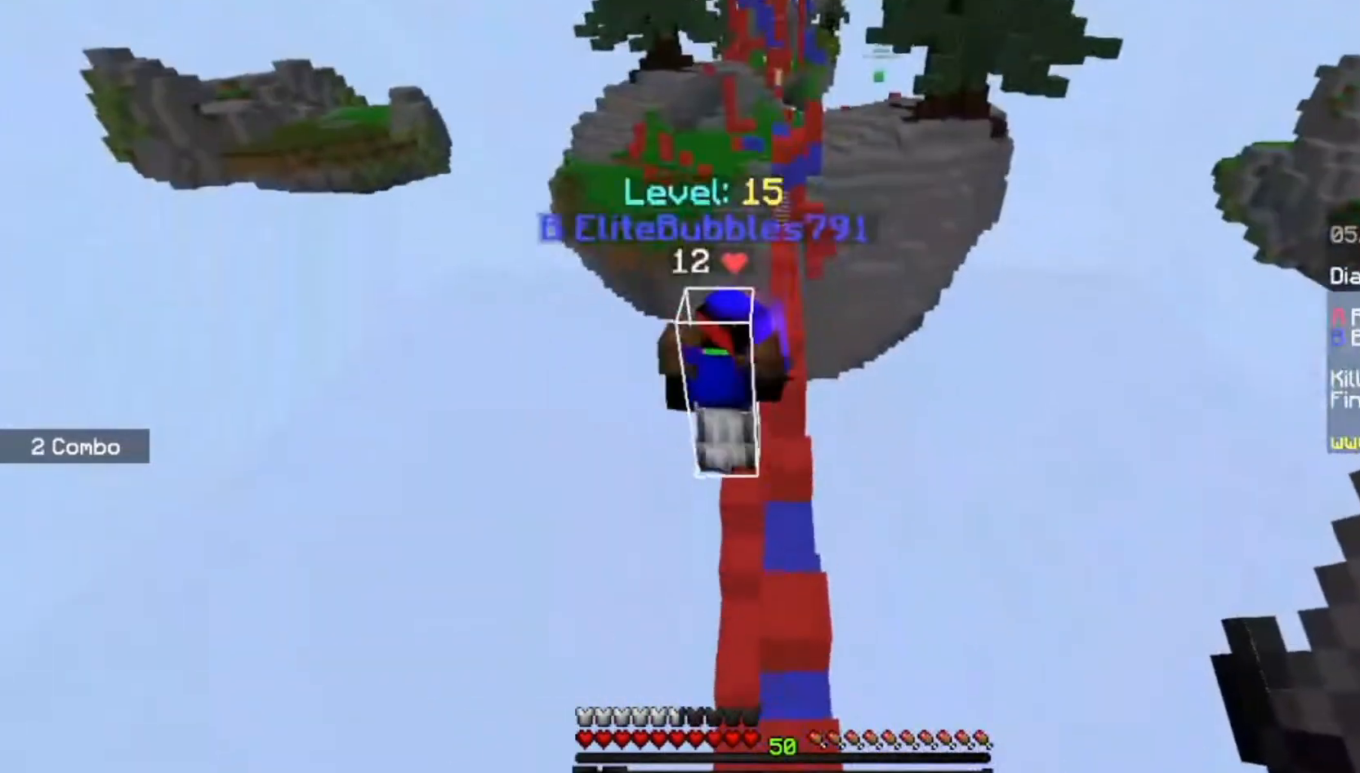
{"keys": ["w"], "mouse": [], "events": []}
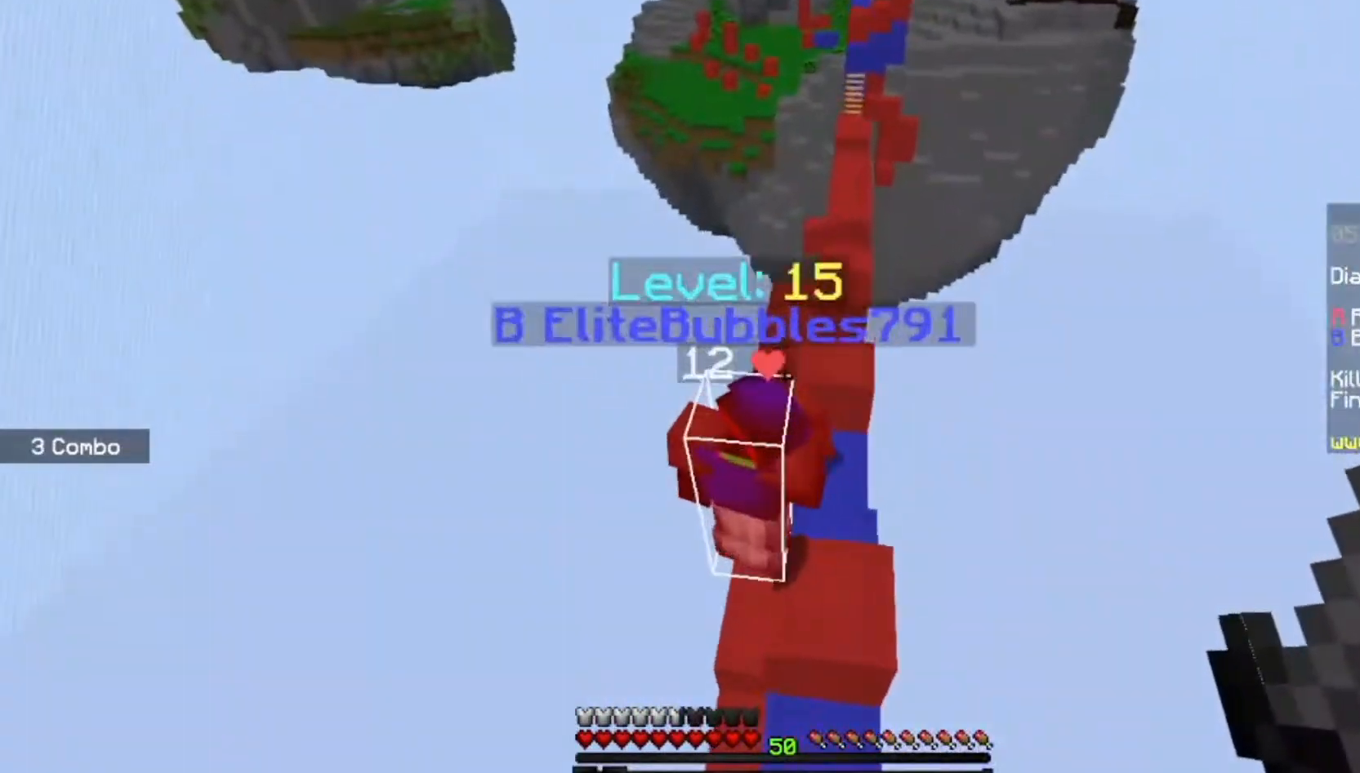
{"keys": [], "mouse": ["left"], "events": [[166, "mouse_left", "down"], [367, "w", "up"]]}
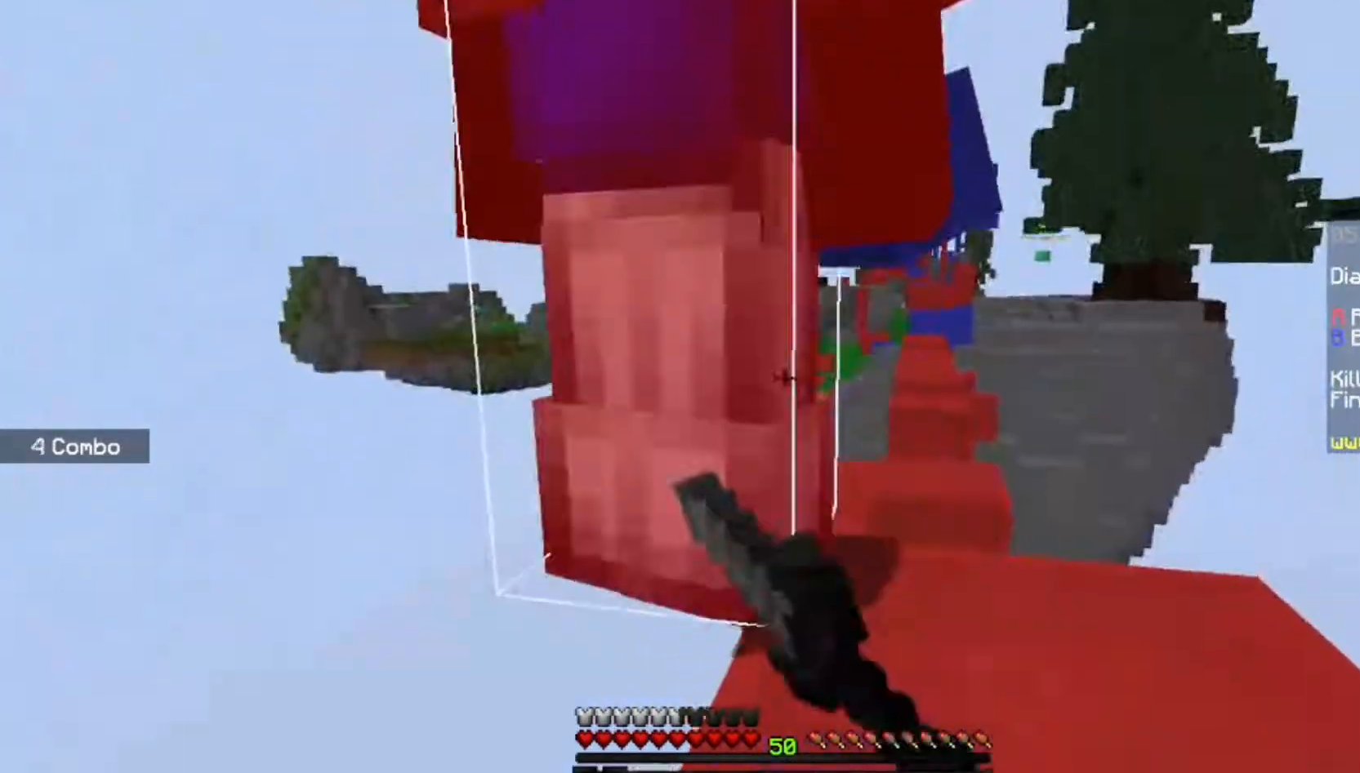
{"keys": ["w"], "mouse": [], "events": [[100, "space", "down"], [100, "w", "down"], [367, "space", "up"], [501, "mouse_left", "up"]]}
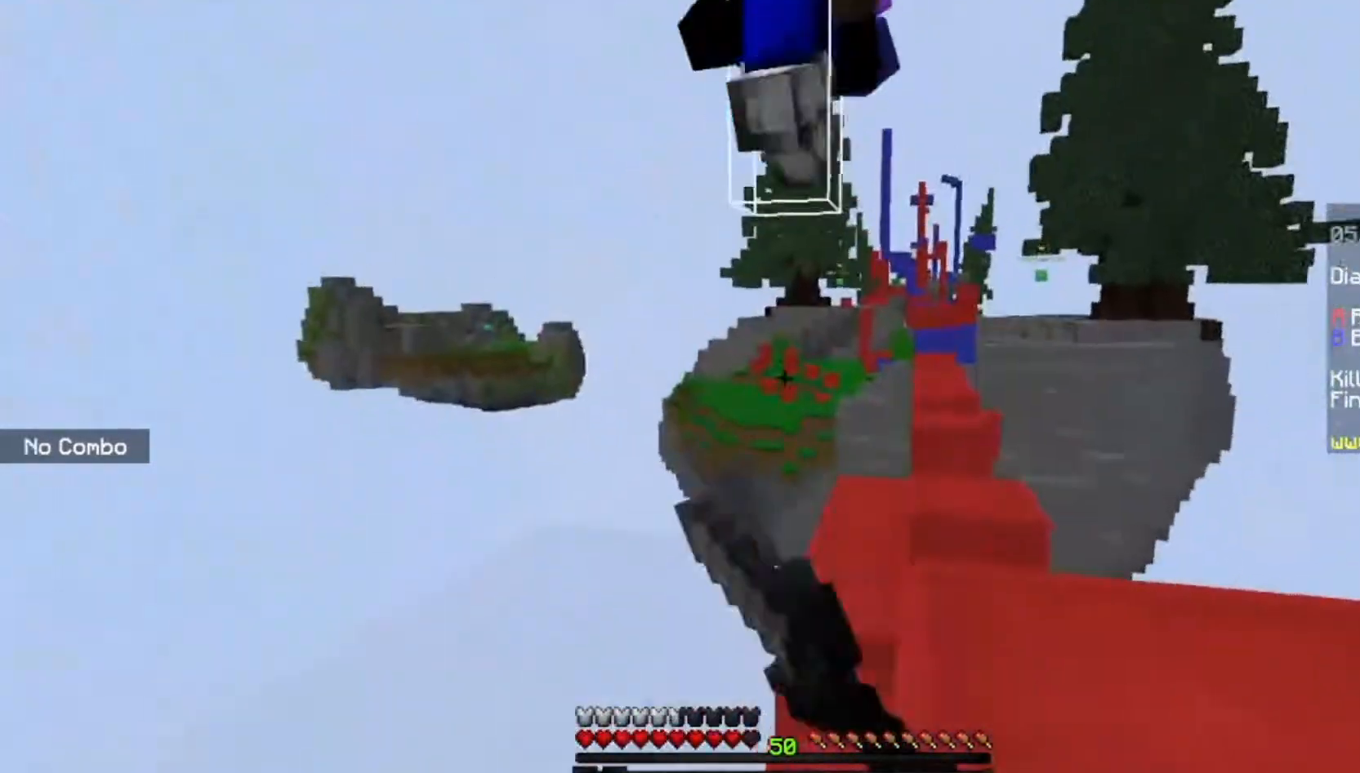
{"keys": ["w"], "mouse": [], "events": [[66, "space", "down"], [100, "mouse_left", "down"], [300, "mouse_left", "up"], [367, "space", "up"]]}
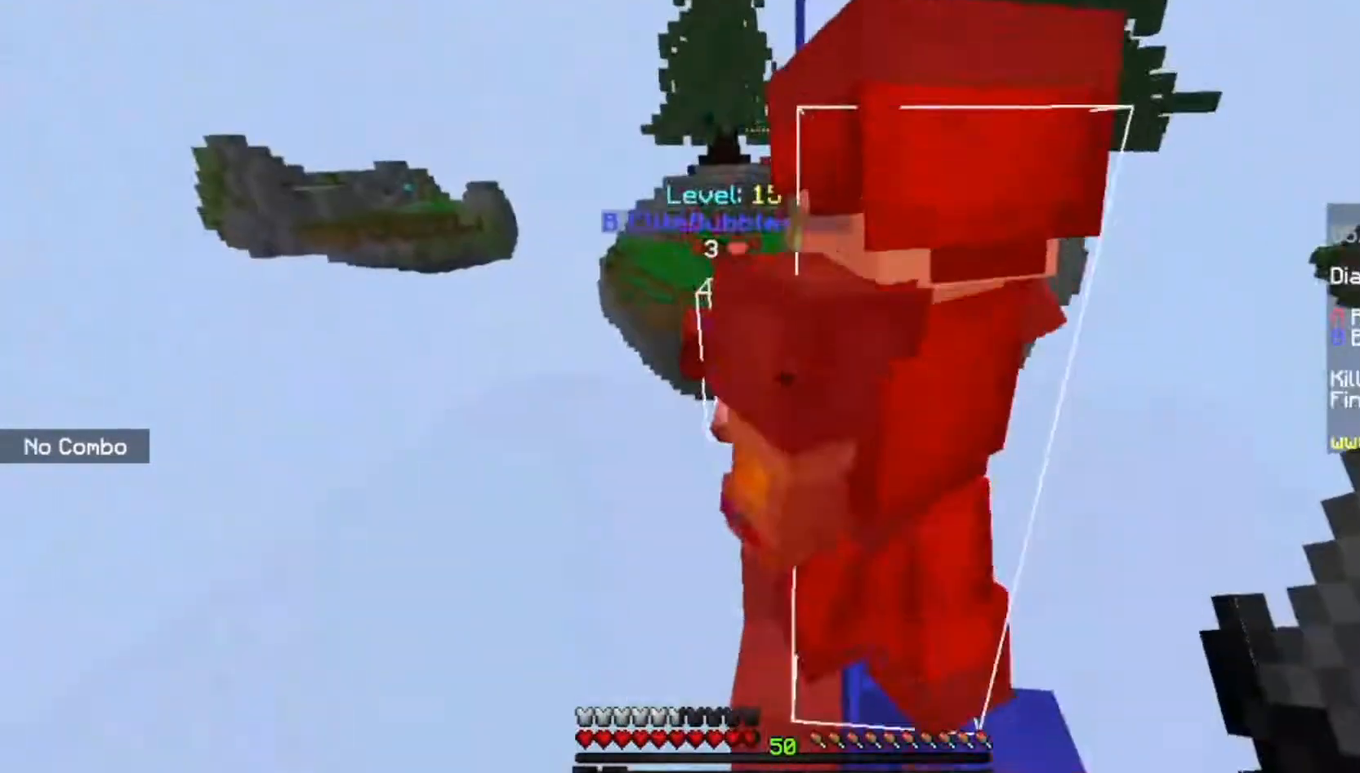
{"keys": ["space", "w"], "mouse": [], "events": [[200, "space", "down"]]}
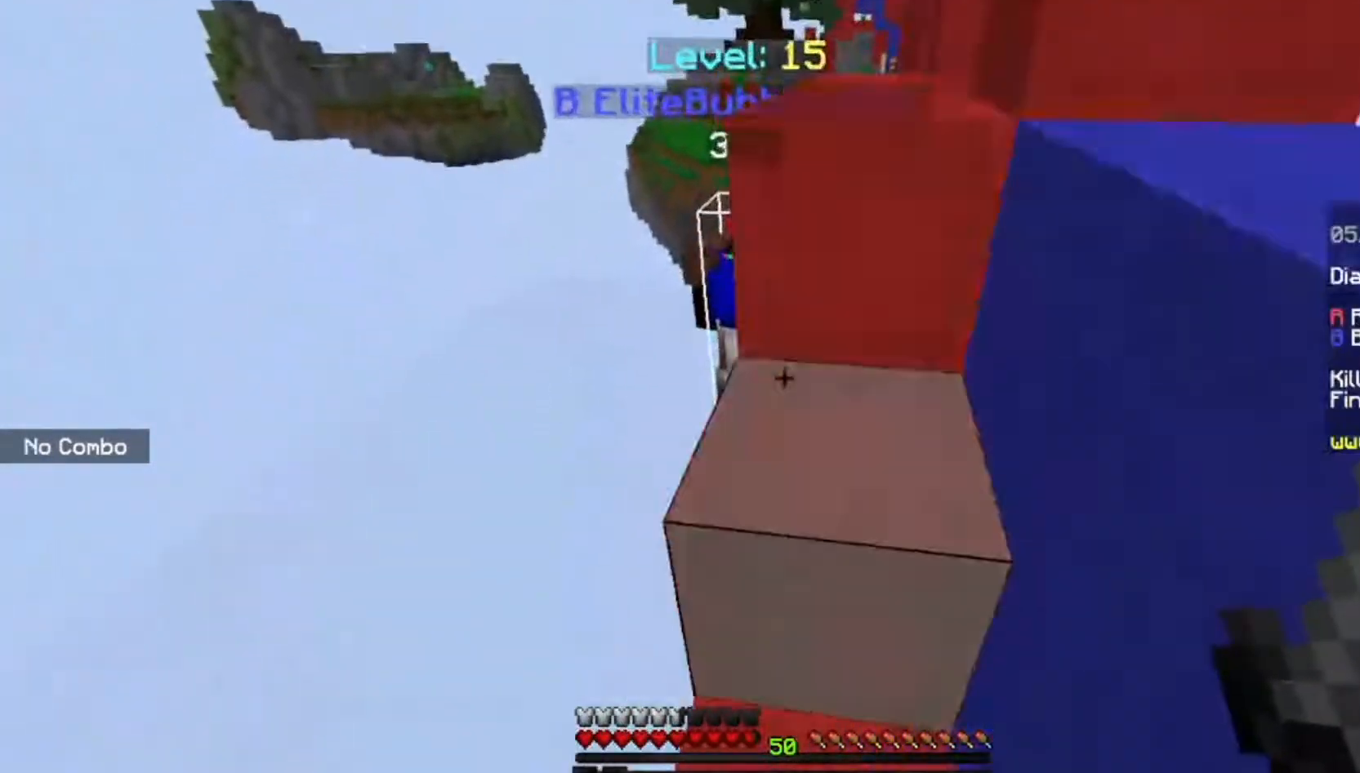
{"keys": ["d", "space", "w"], "mouse": [], "events": [[66, "mouse_left", "down"], [166, "mouse_left", "up"], [267, "d", "down"]]}
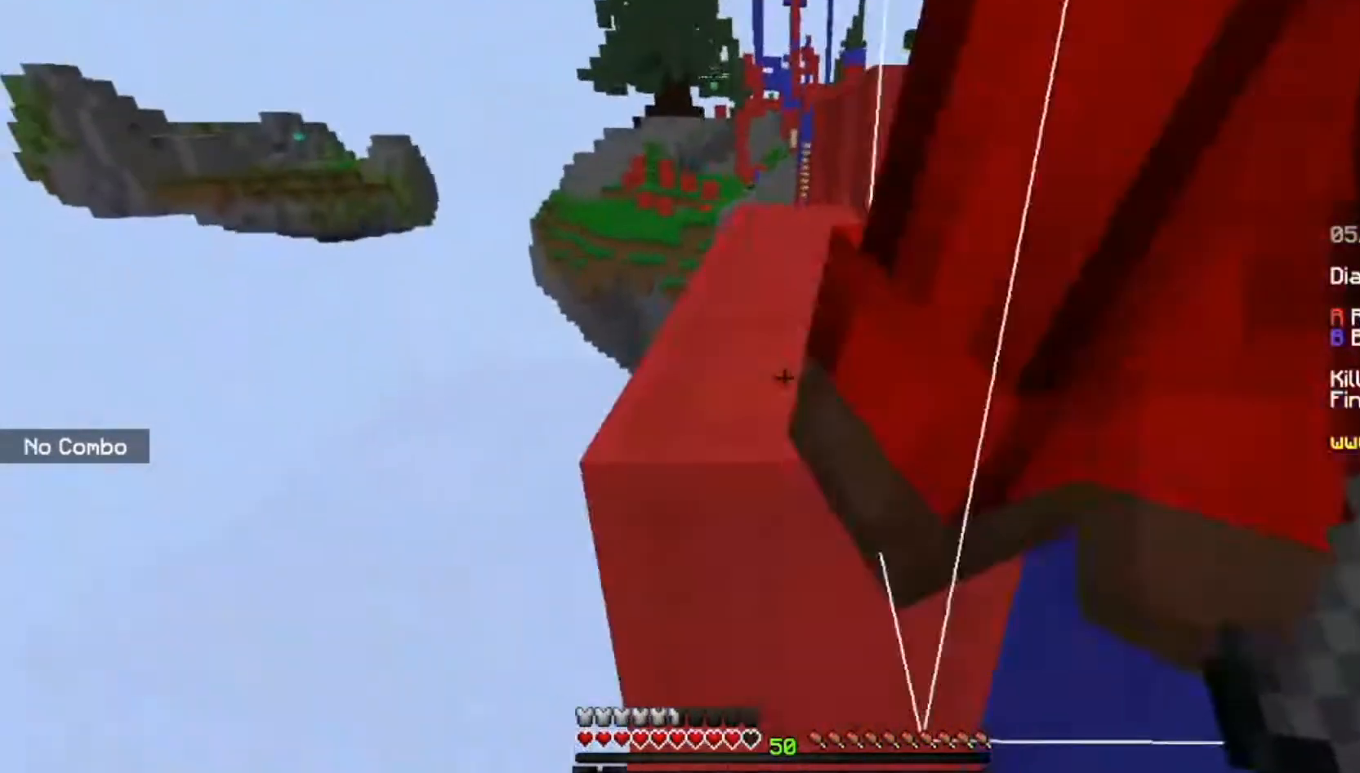
{"keys": ["w"], "mouse": [], "events": [[134, "d", "up"], [167, "a", "down"], [367, "space", "up"], [401, "a", "up"]]}
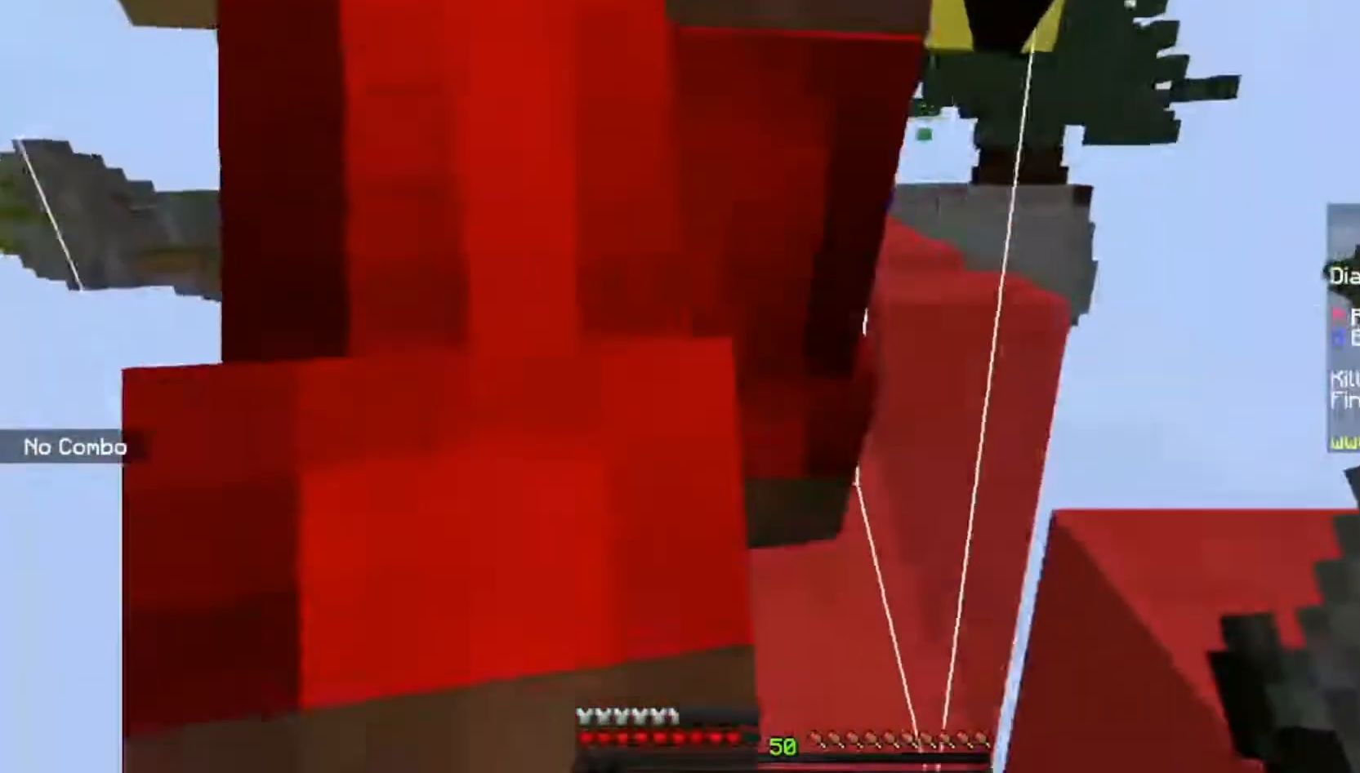
{"keys": ["d", "space", "w"], "mouse": [], "events": [[267, "space", "down"], [367, "d", "down"]]}
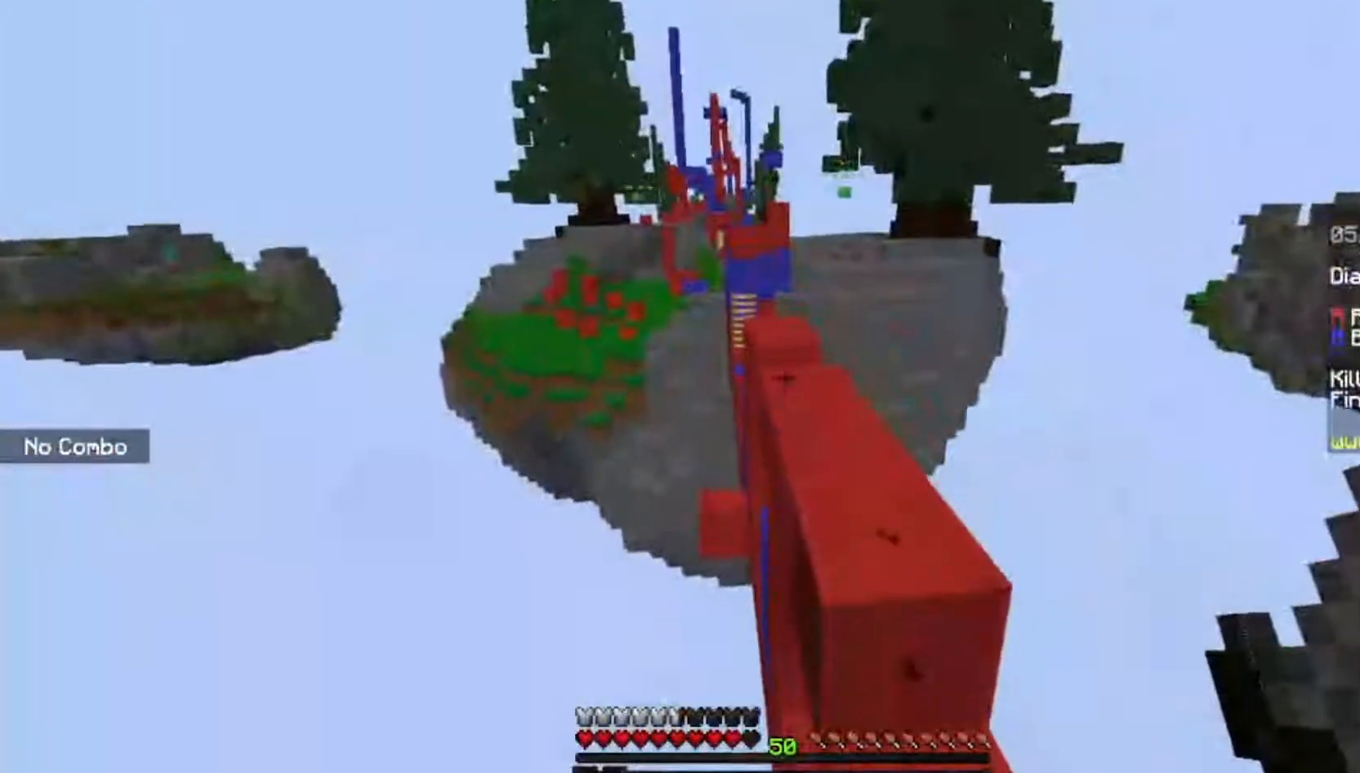
{"keys": ["space", "w"], "mouse": [], "events": [[34, "space", "up"], [100, "d", "up"], [200, "space", "down"]]}
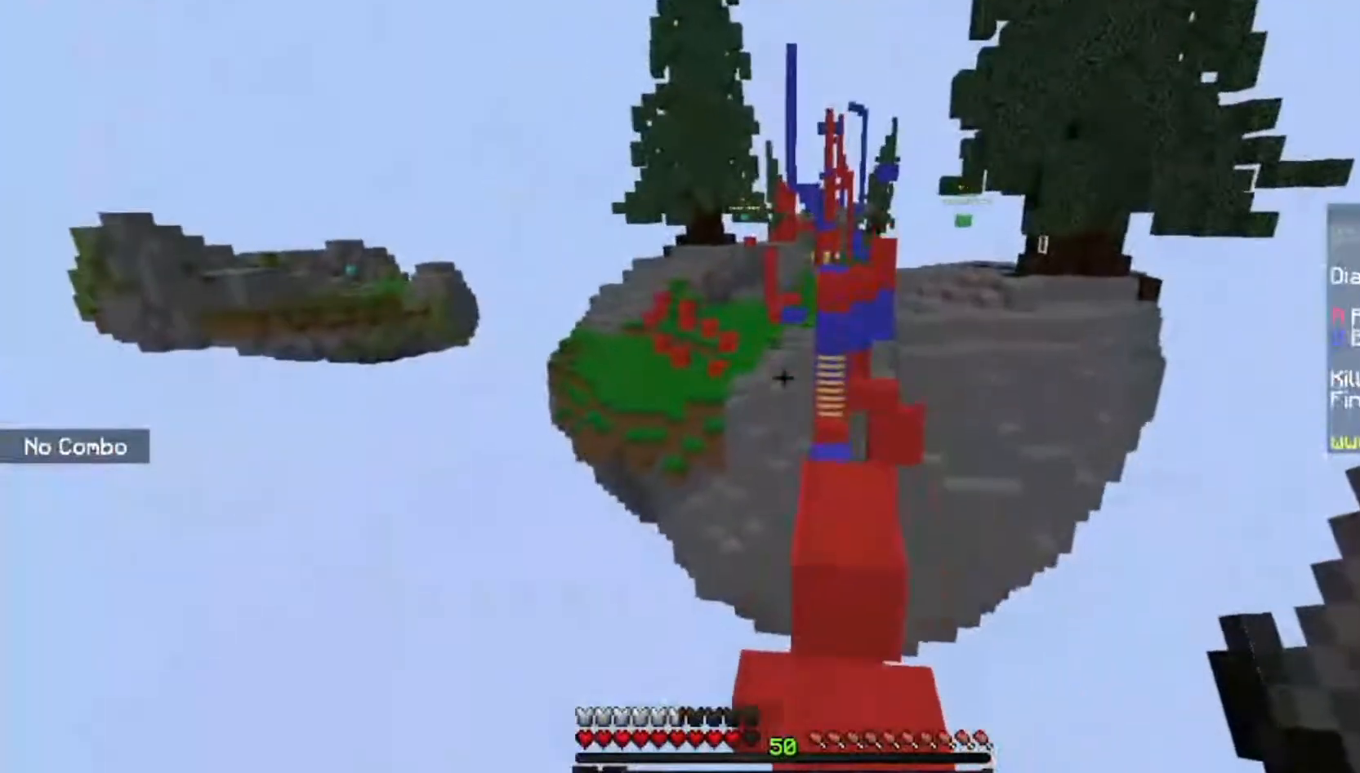
{"keys": ["d", "space", "w"], "mouse": [], "events": [[33, "space", "up"], [300, "space", "down"], [467, "d", "down"]]}
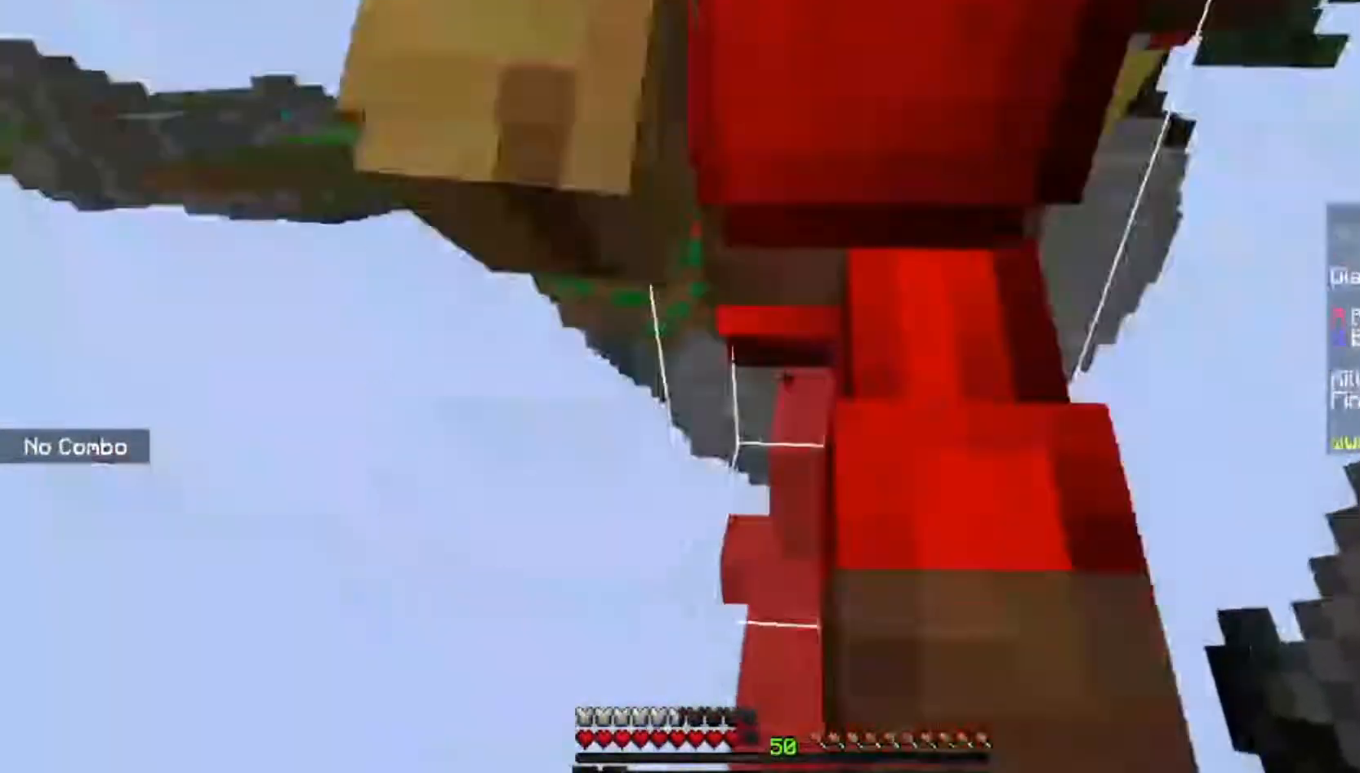
{"keys": ["space", "w"], "mouse": [], "events": [[34, "space", "up"], [134, "d", "up"], [501, "space", "down"]]}
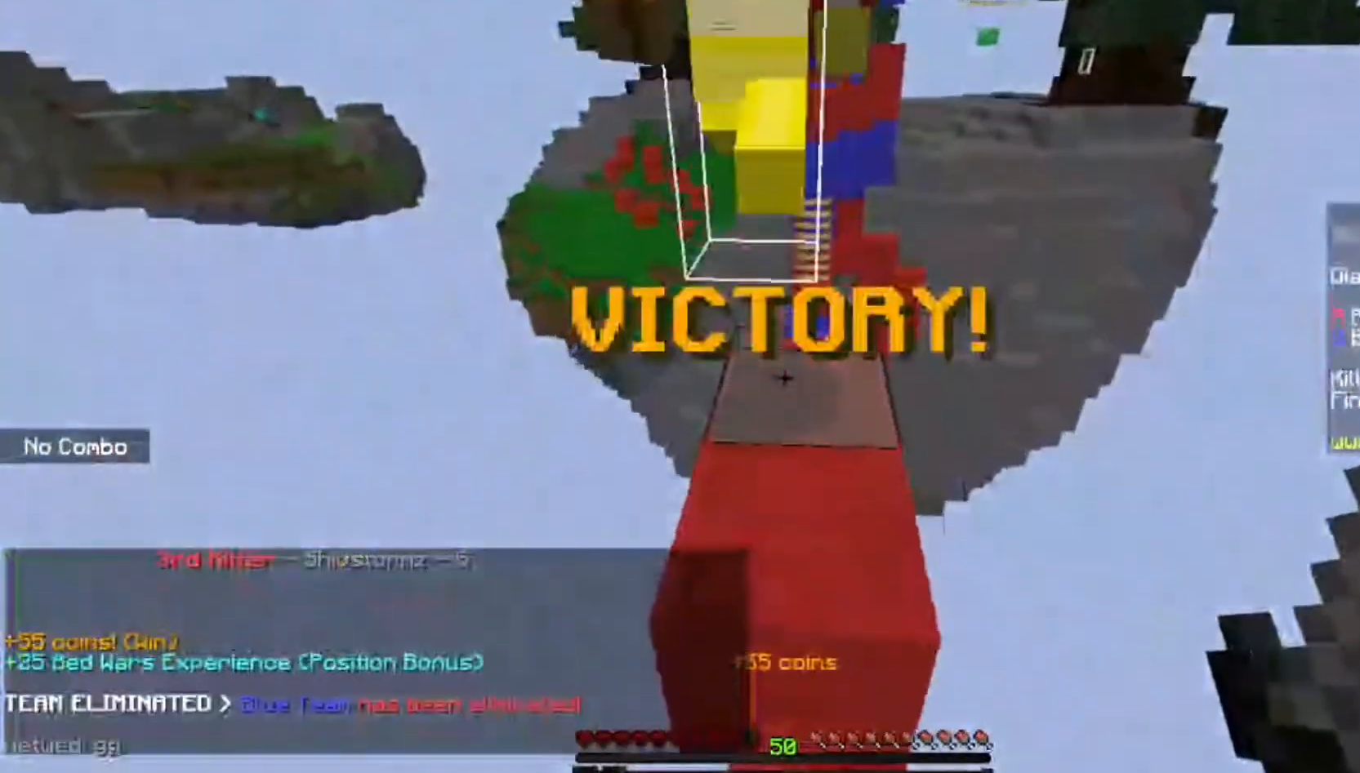
{"keys": ["w"], "mouse": [], "events": [[300, "space", "up"]]}
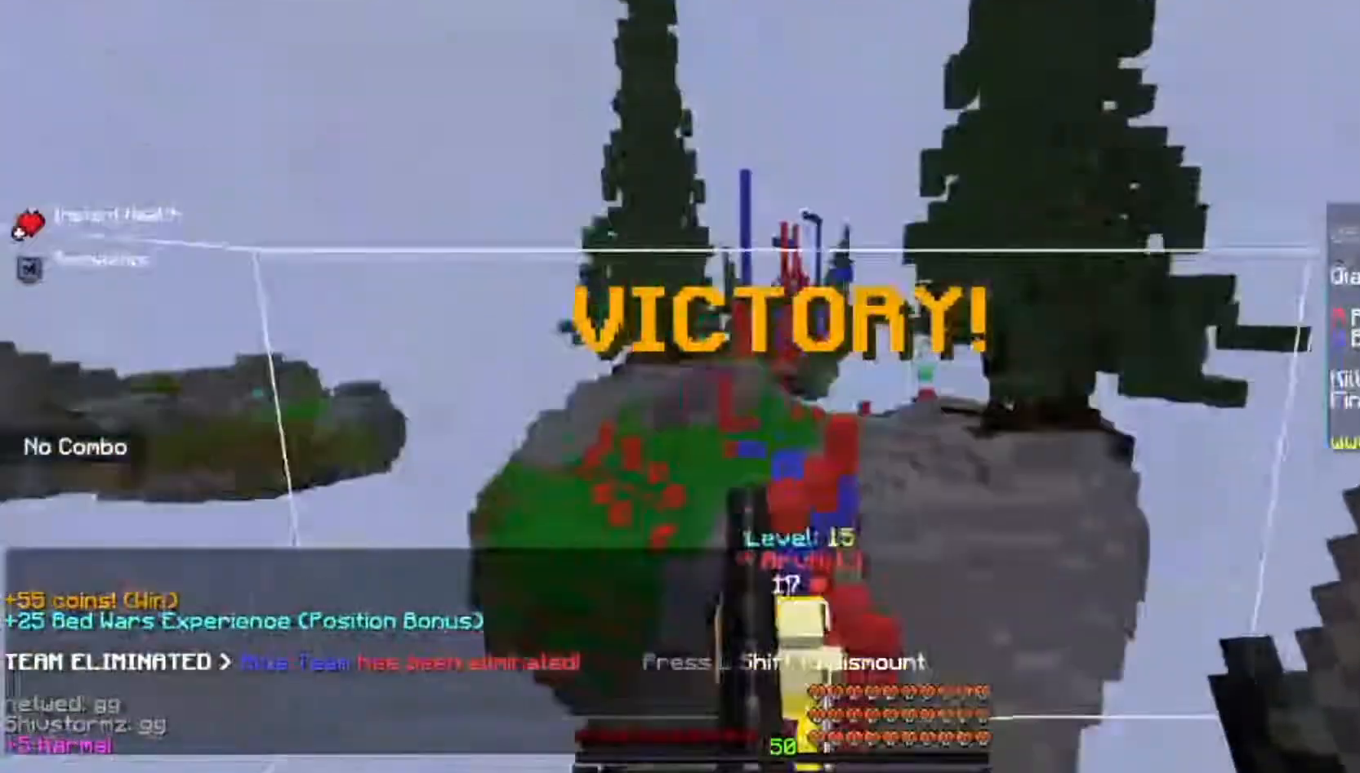
{"keys": [], "mouse": [], "events": [[334, "w", "up"]]}